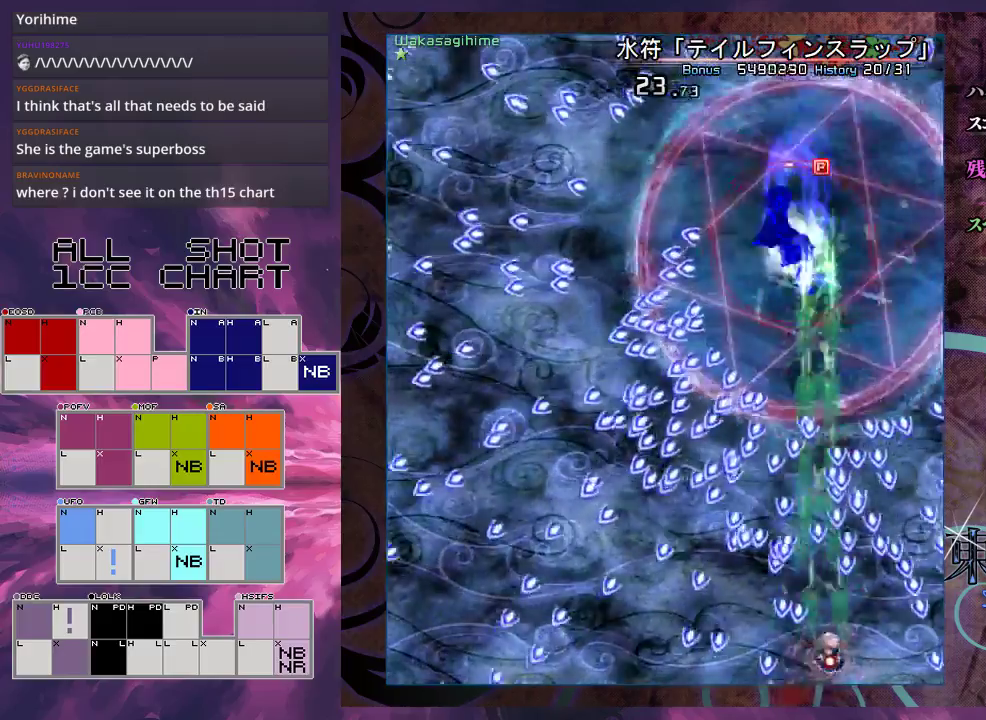
Gameplay with a controller (Xbox layout); each line is a JSON object with the inputs held at the frame after it (dt_ms = milliseconds from this image to that frame). "events" lists button and stick changes between this image and that frame as [ms after this image, input, new state], when the widget could be followed in between. Not read: L3 R3 right_stick.
{"dt_ms": 300, "buttons": ["X", "L1"], "left_stick": "center", "events": [[33, "left_stick", "center"]]}
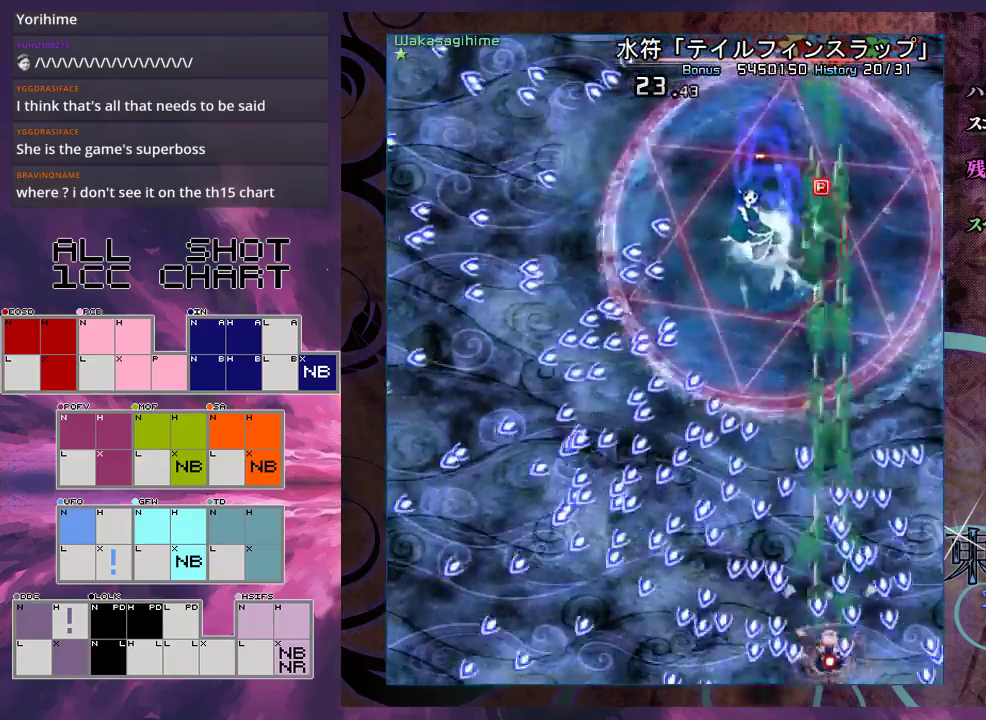
{"dt_ms": 500, "buttons": ["X", "L1"], "left_stick": "up", "events": [[67, "left_stick", "left"], [133, "left_stick", "down-left"], [233, "left_stick", "center"], [433, "left_stick", "up"]]}
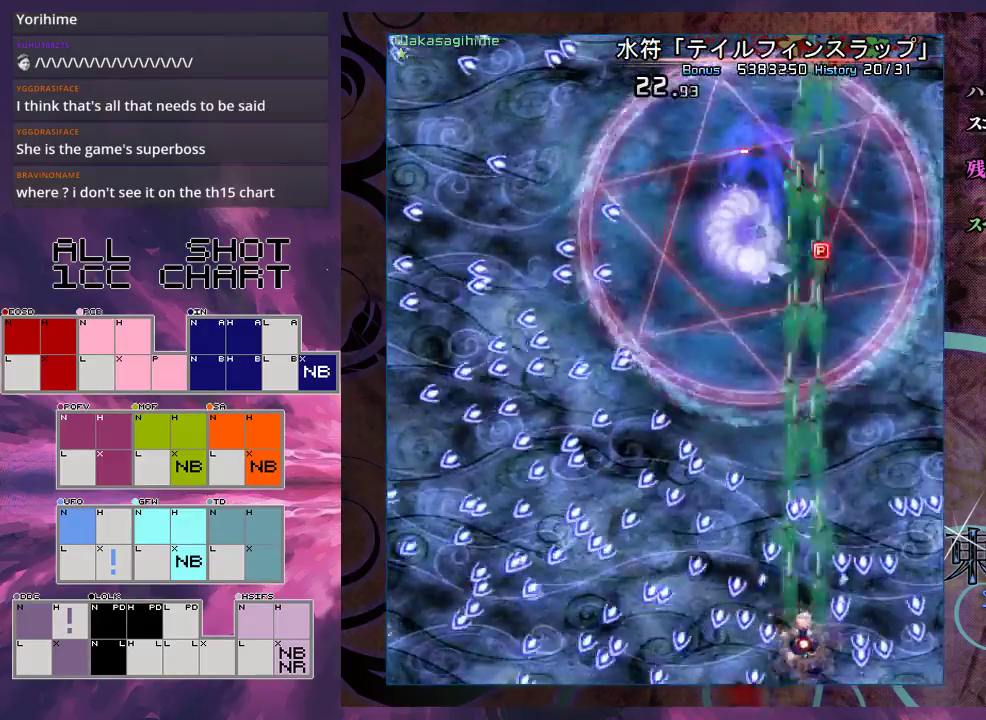
{"dt_ms": 500, "buttons": ["X"], "left_stick": "up-left", "events": [[100, "left_stick", "up-left"], [200, "left_stick", "up"], [367, "left_stick", "up-left"], [467, "L1", "up"]]}
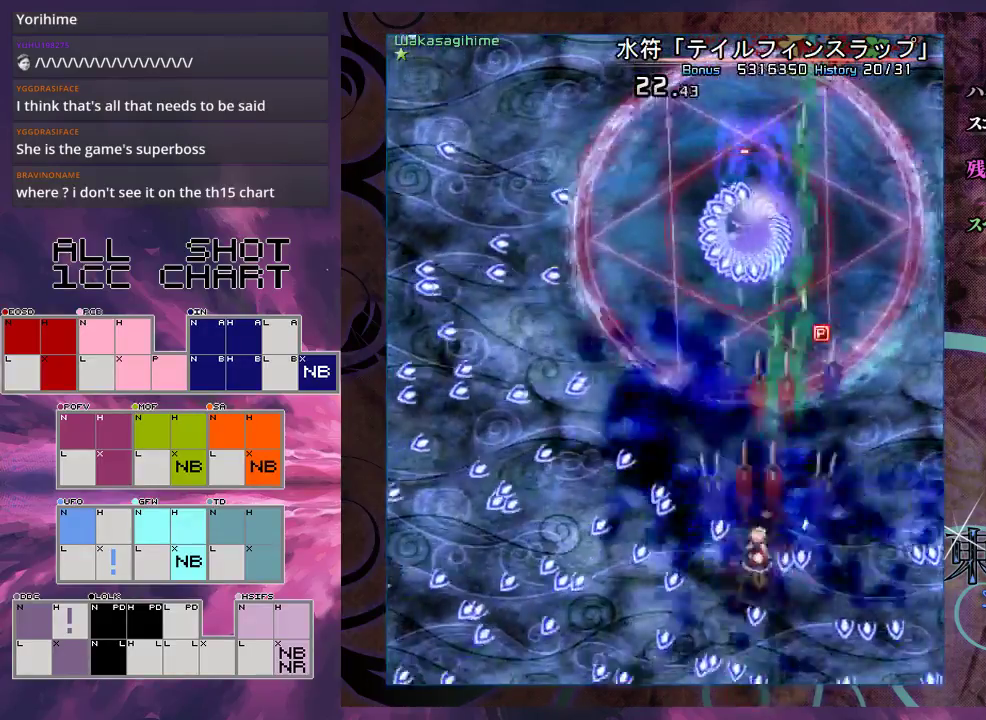
{"dt_ms": 100, "buttons": ["X", "L1"], "left_stick": "up", "events": [[33, "L1", "down"], [33, "left_stick", "up"]]}
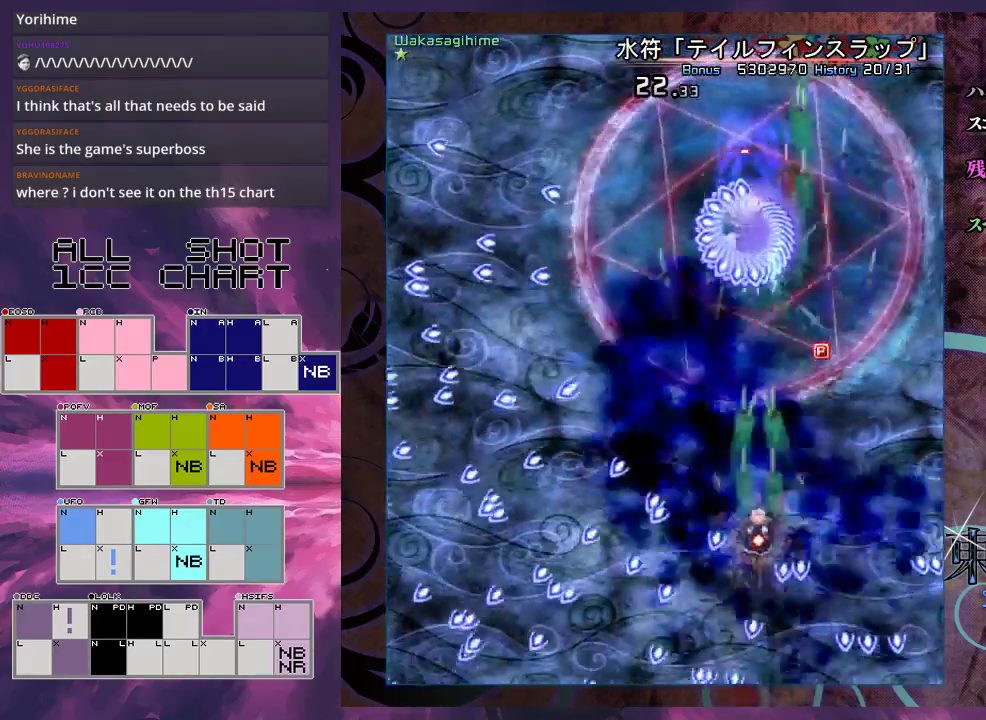
{"dt_ms": 400, "buttons": ["X", "L1"], "left_stick": "up", "events": [[133, "left_stick", "up-left"], [267, "left_stick", "up"]]}
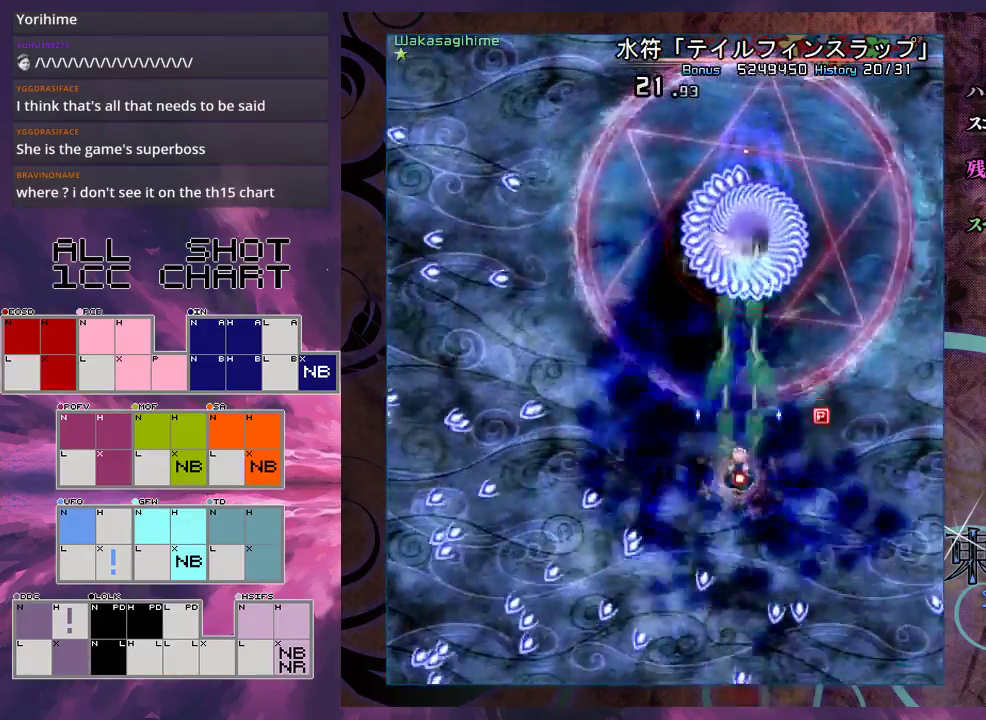
{"dt_ms": 300, "buttons": ["X", "L1"], "left_stick": "down", "events": [[200, "left_stick", "up-right"], [300, "left_stick", "down"]]}
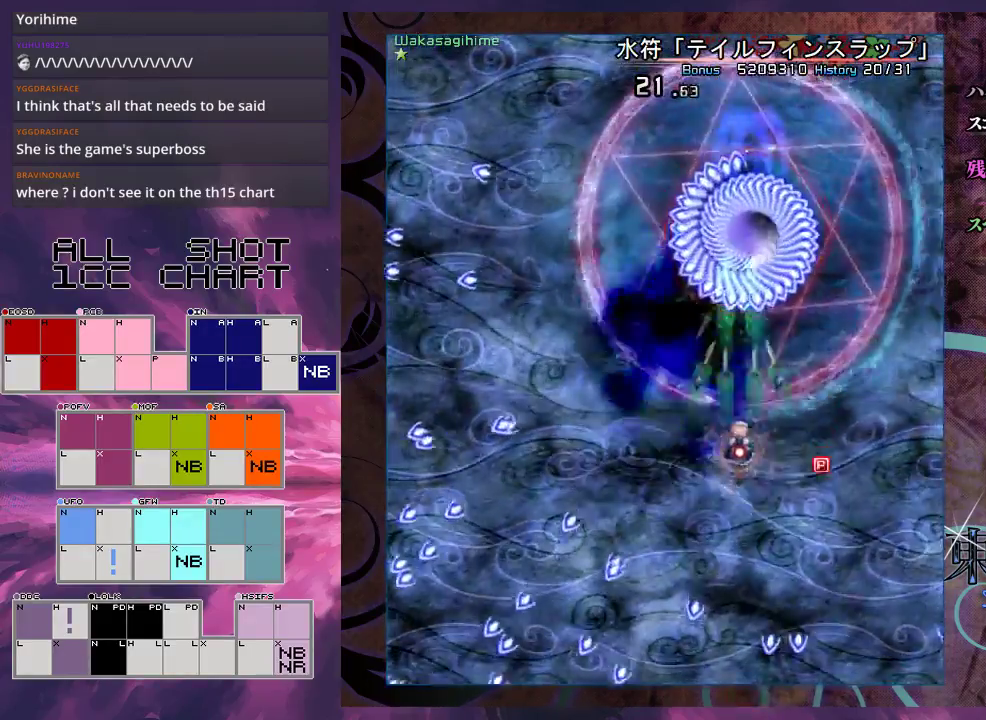
{"dt_ms": 300, "buttons": ["X"], "left_stick": "down-right", "events": [[167, "left_stick", "down-right"], [300, "L1", "up"]]}
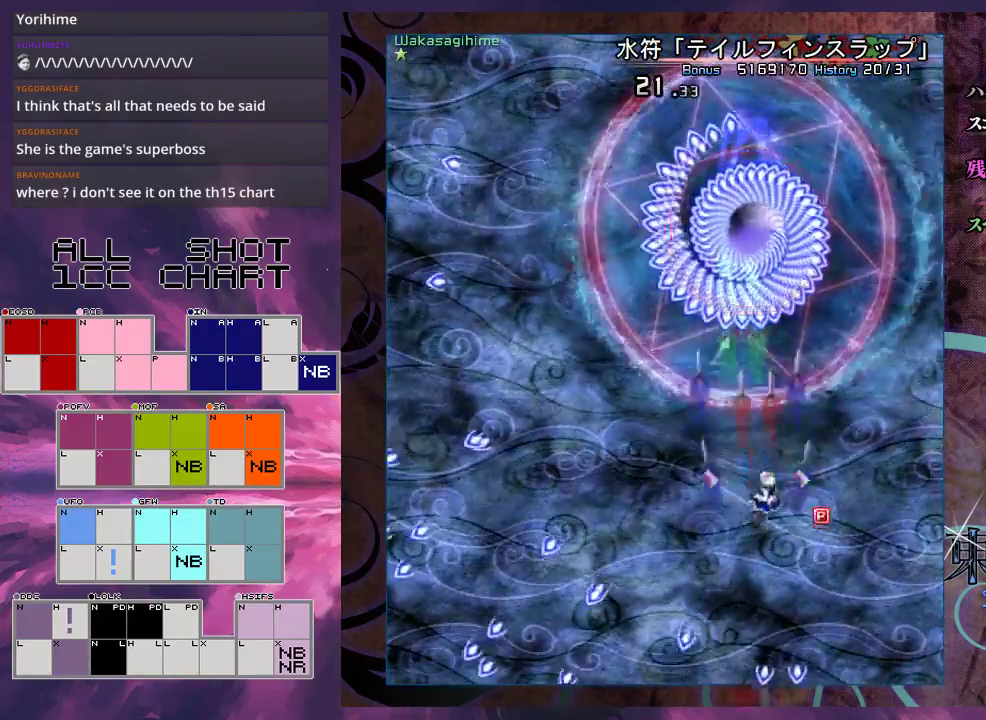
{"dt_ms": 400, "buttons": ["X", "L1"], "left_stick": "down", "events": [[133, "L1", "down"], [167, "left_stick", "down-left"], [200, "L1", "up"], [333, "L1", "down"], [333, "left_stick", "down"]]}
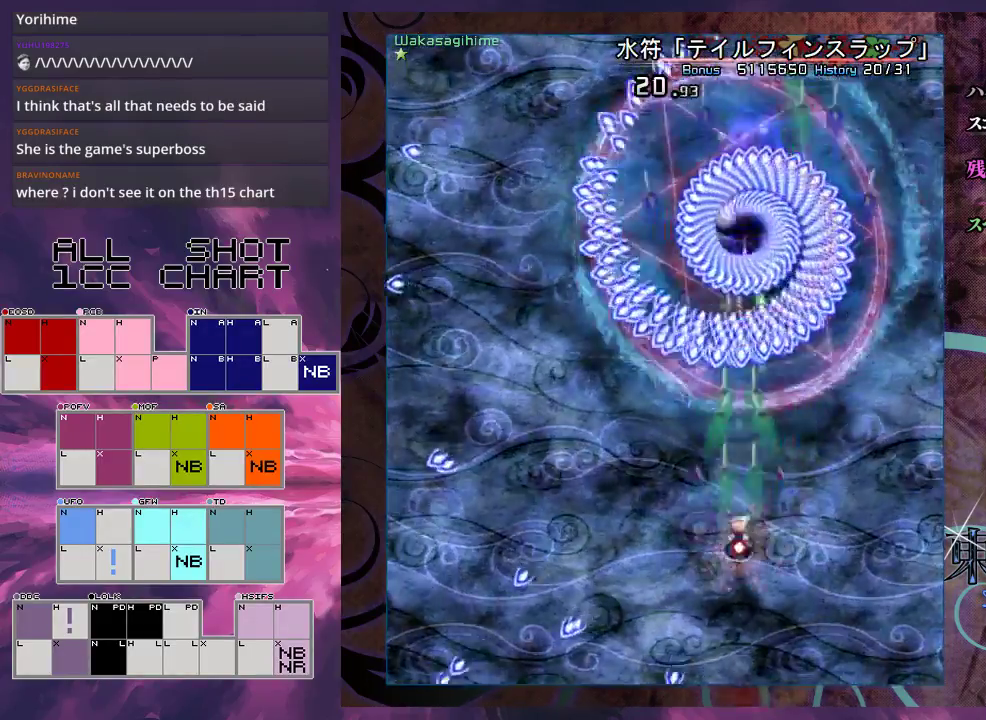
{"dt_ms": 300, "buttons": ["X"], "left_stick": "center", "events": [[233, "left_stick", "down-right"], [300, "L1", "up"], [300, "left_stick", "center"]]}
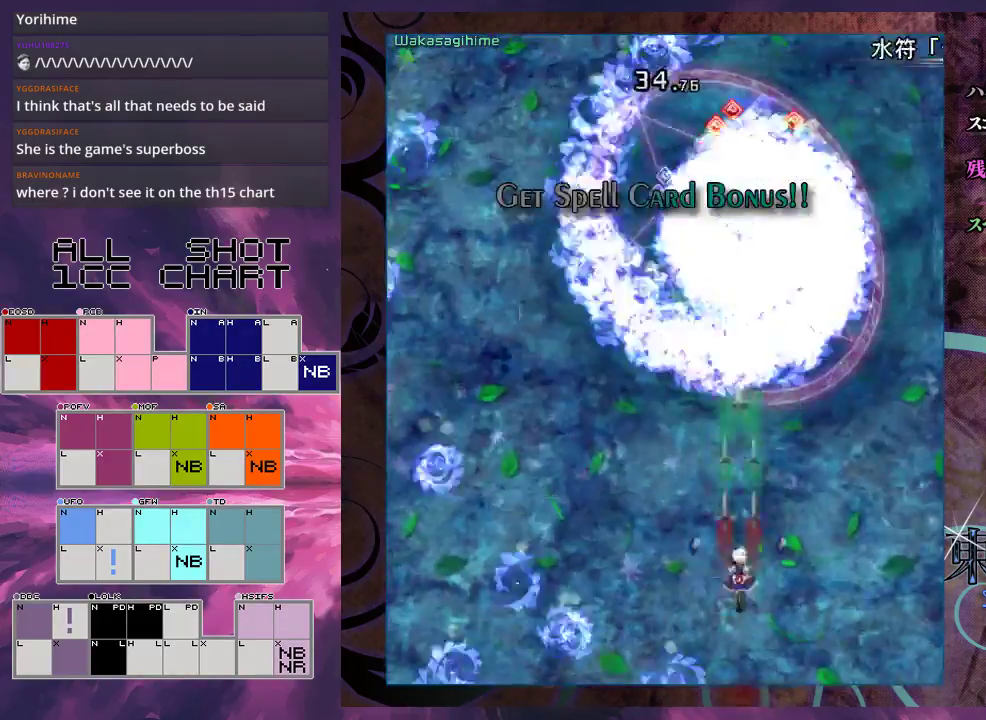
{"dt_ms": 700, "buttons": ["X"], "left_stick": "up-right", "events": [[67, "left_stick", "up"], [133, "left_stick", "up-right"]]}
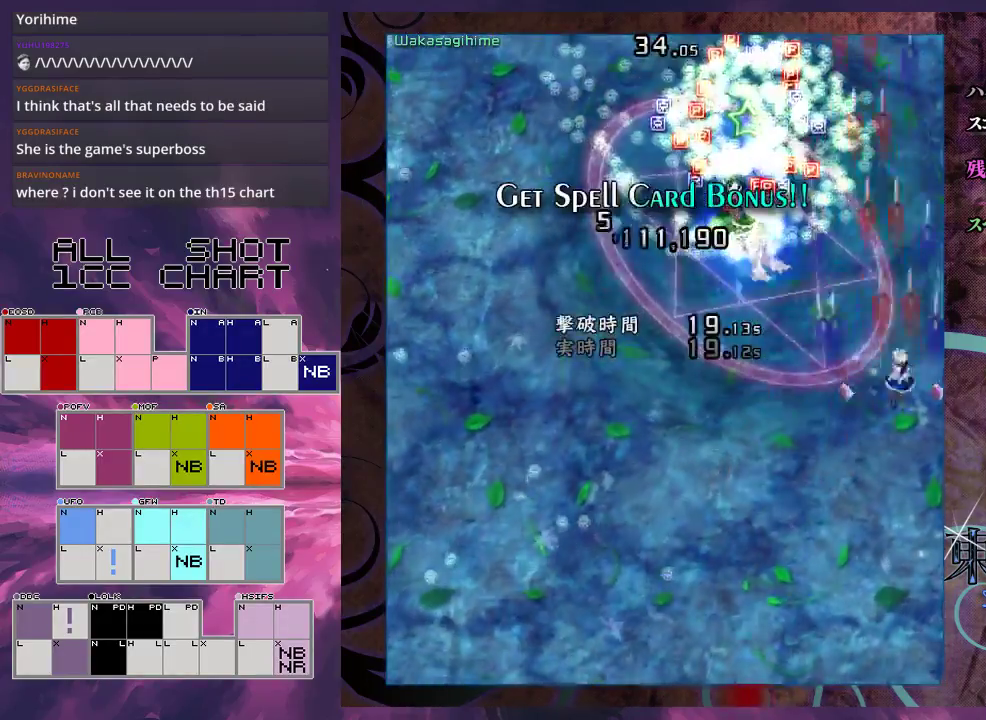
{"dt_ms": 500, "buttons": ["X"], "left_stick": "up", "events": [[100, "left_stick", "up"]]}
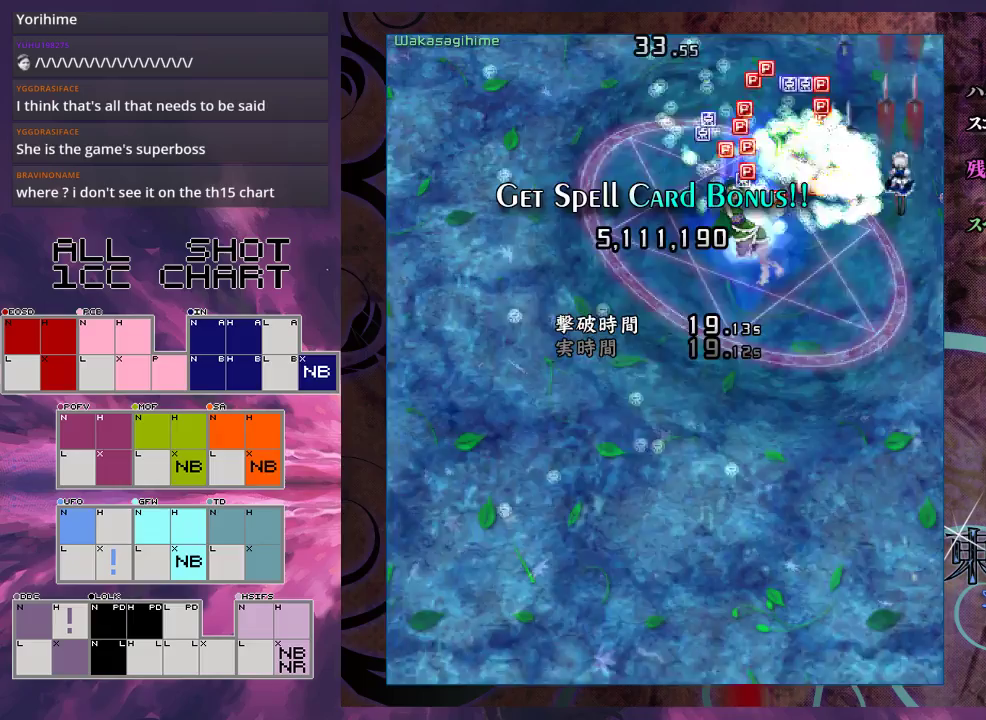
{"dt_ms": 500, "buttons": ["X"], "left_stick": "center", "events": [[167, "left_stick", "center"]]}
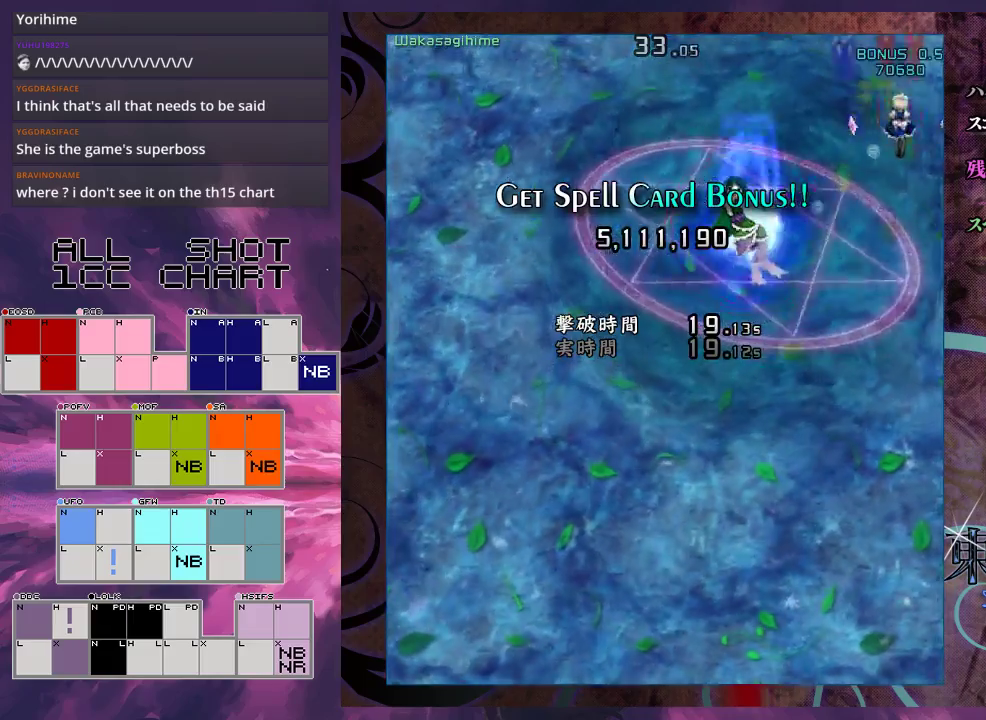
{"dt_ms": 500, "buttons": ["X"], "left_stick": "down-right", "events": [[500, "left_stick", "down-right"]]}
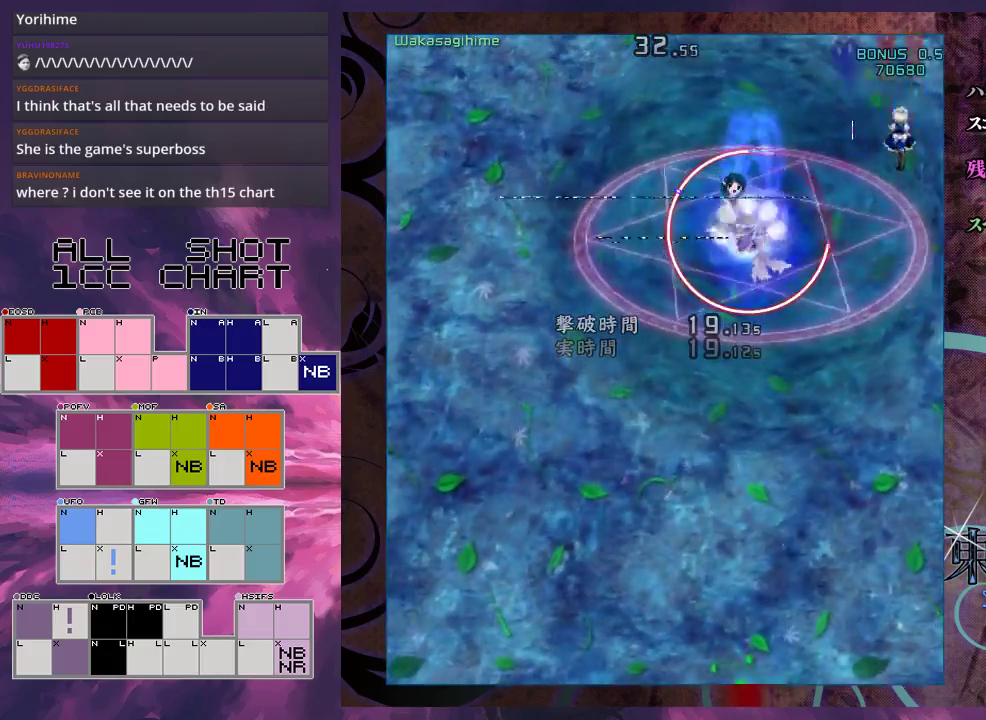
{"dt_ms": 500, "buttons": ["X"], "left_stick": "down", "events": [[67, "left_stick", "down"]]}
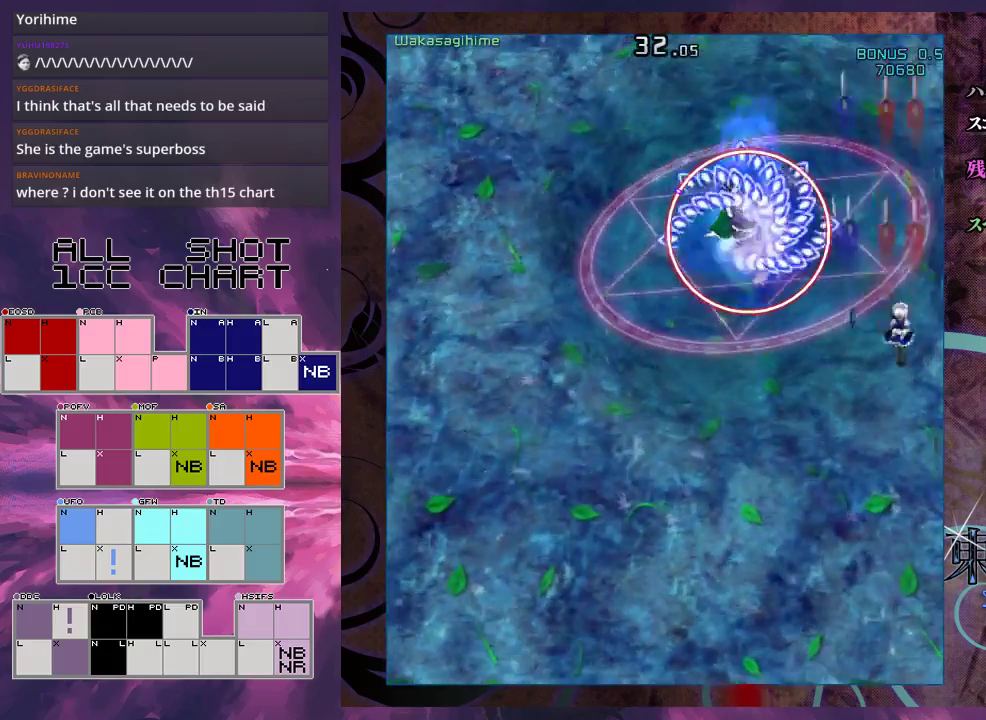
{"dt_ms": 600, "buttons": ["X", "L1"], "left_stick": "down", "events": [[67, "left_stick", "down-left"], [433, "left_stick", "left"], [533, "L1", "down"], [600, "left_stick", "down"]]}
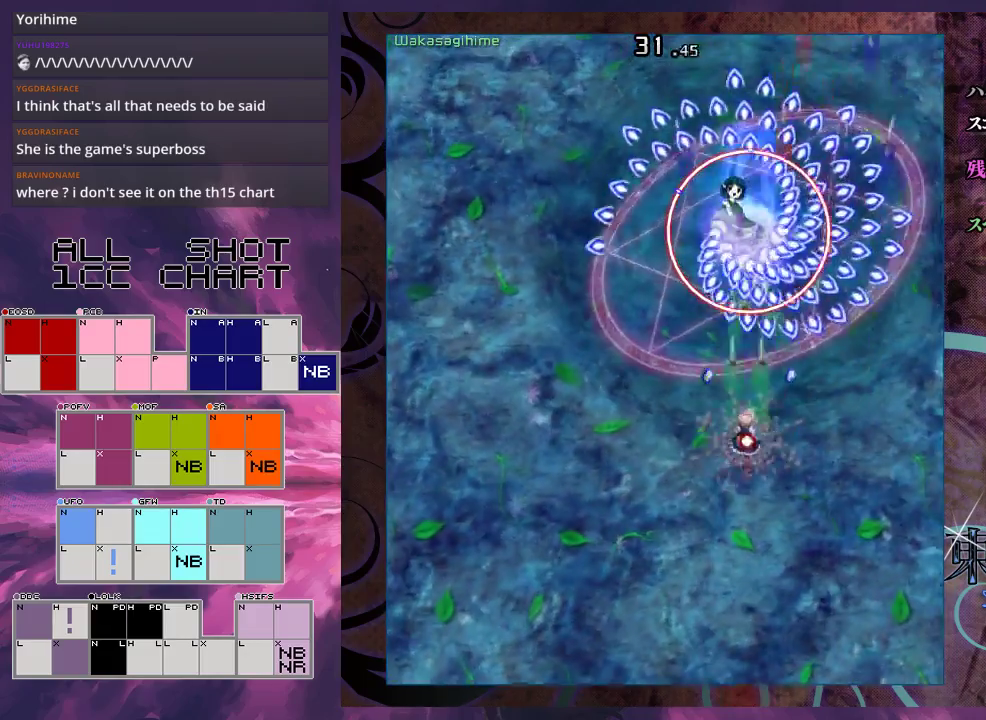
{"dt_ms": 400, "buttons": ["X", "L1"], "left_stick": "down", "events": [[133, "left_stick", "center"], [200, "left_stick", "down"], [333, "left_stick", "center"], [400, "left_stick", "down"]]}
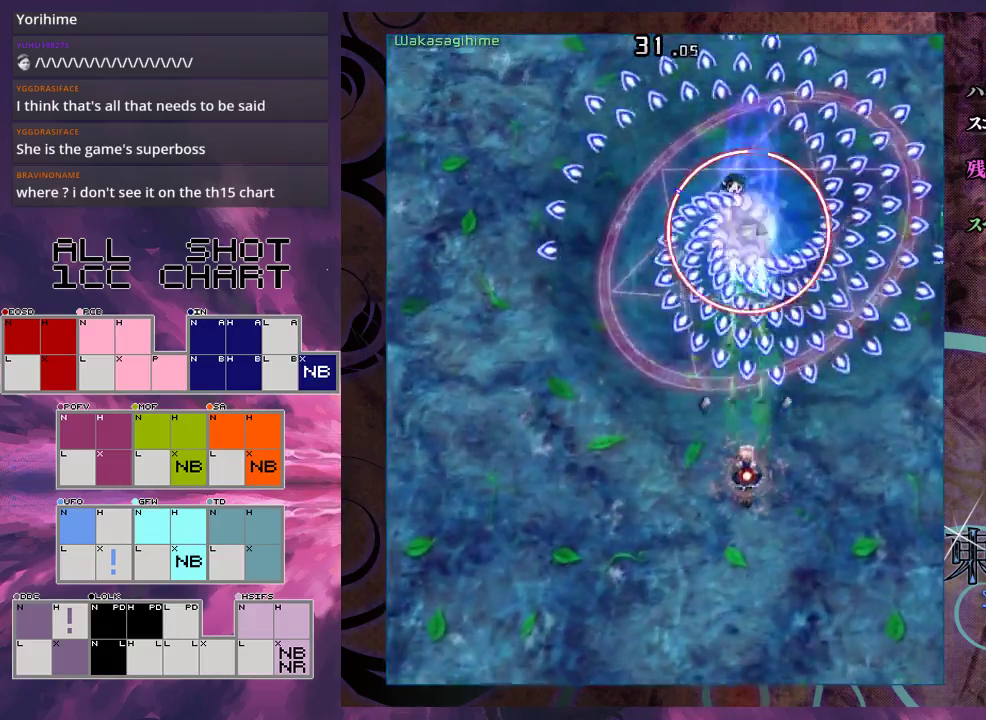
{"dt_ms": 500, "buttons": ["X", "L1"], "left_stick": "down", "events": [[133, "left_stick", "center"], [200, "left_stick", "down"]]}
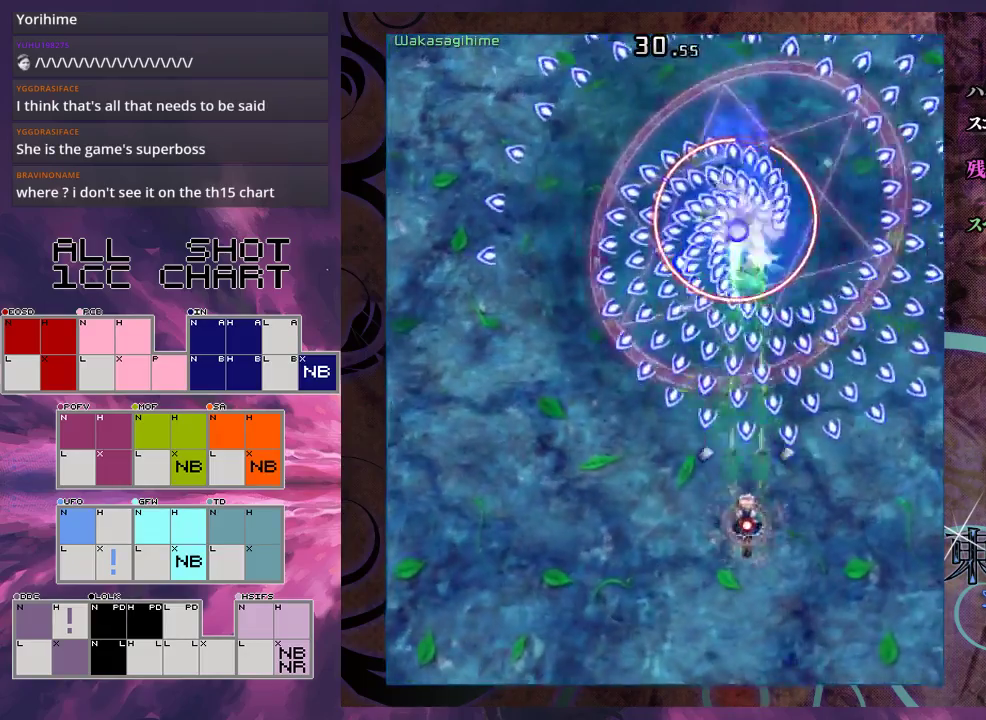
{"dt_ms": 500, "buttons": ["X", "L1"], "left_stick": "down-left", "events": [[200, "left_stick", "down-right"], [300, "left_stick", "down-left"]]}
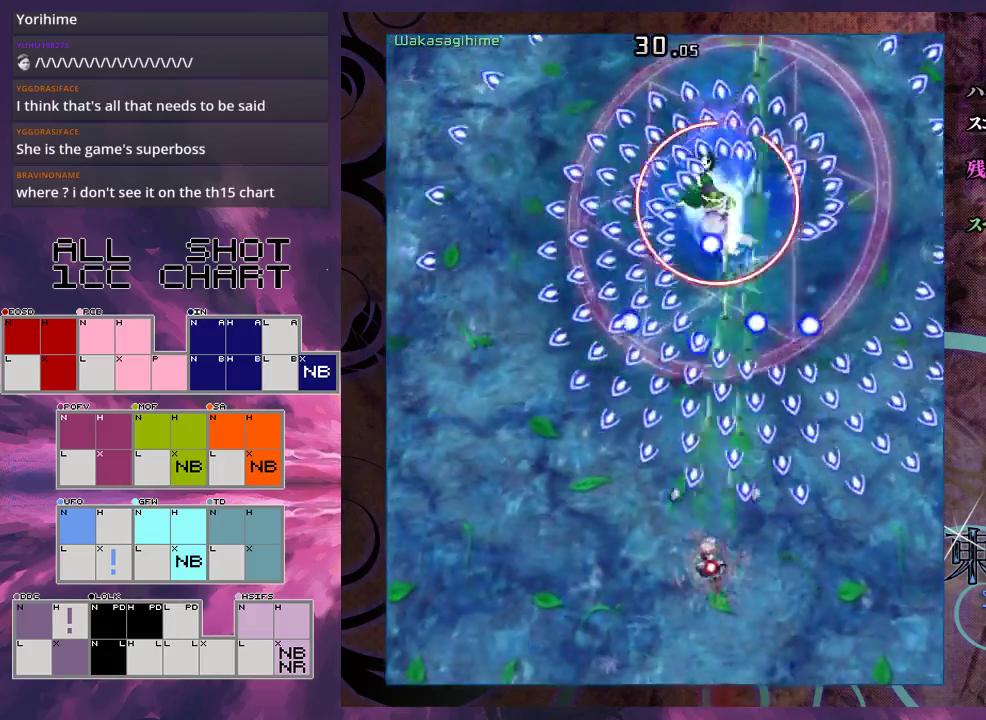
{"dt_ms": 300, "buttons": ["X", "L1"], "left_stick": "up", "events": [[100, "left_stick", "center"], [267, "left_stick", "up"]]}
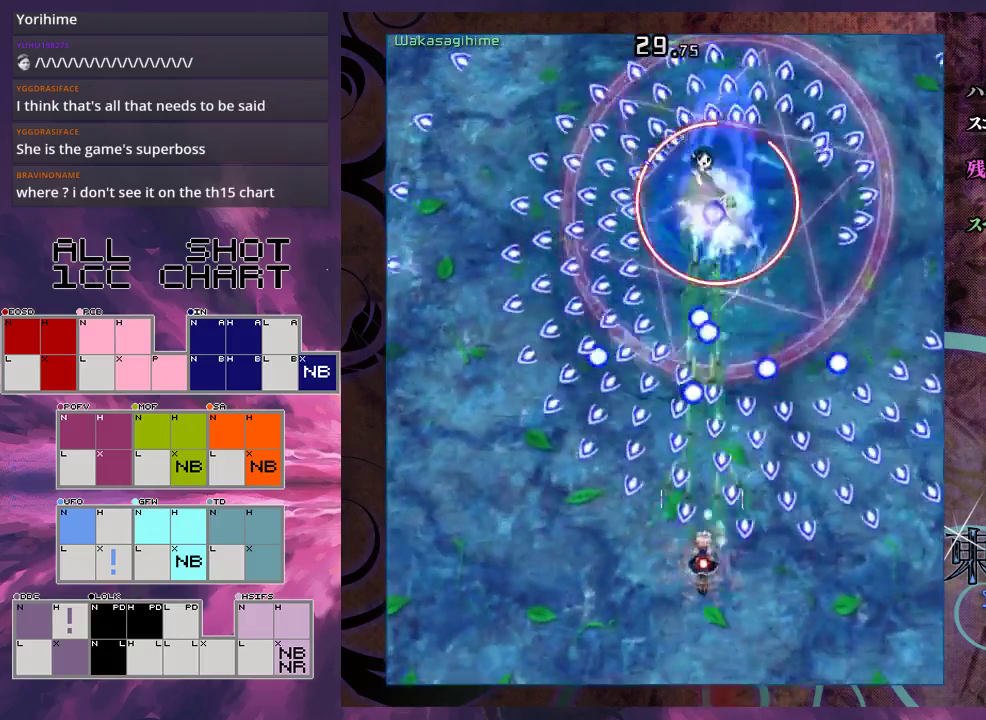
{"dt_ms": 600, "buttons": ["X", "L1"], "left_stick": "down-left", "events": [[267, "left_stick", "up-left"], [367, "left_stick", "center"], [533, "left_stick", "down-left"]]}
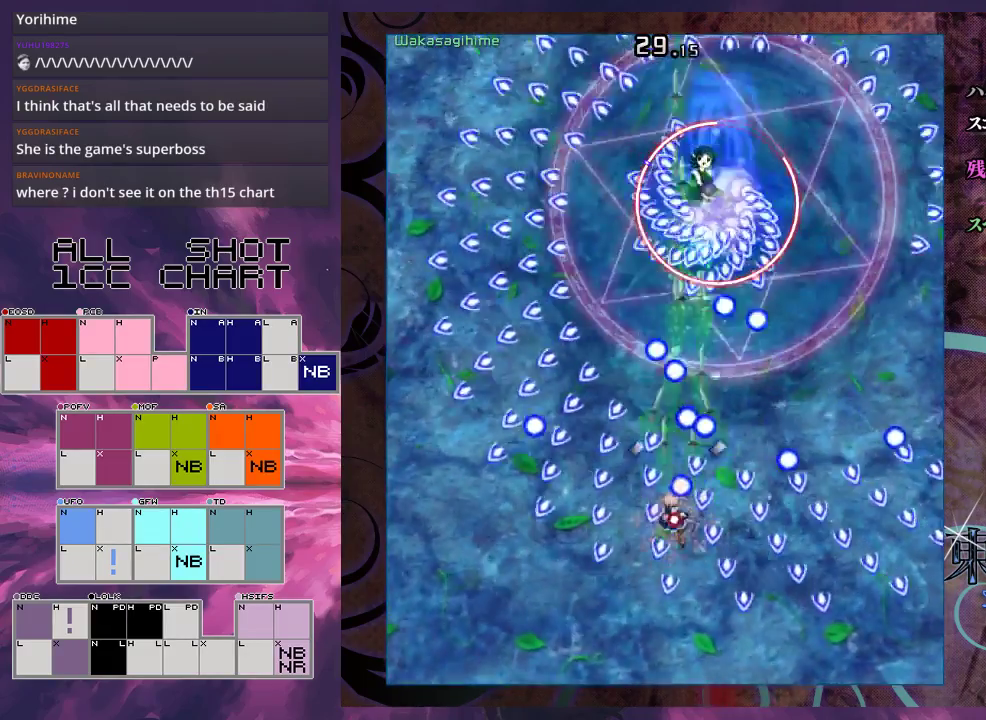
{"dt_ms": 700, "buttons": ["X", "L1"], "left_stick": "up", "events": [[67, "left_stick", "down"], [233, "left_stick", "center"], [300, "left_stick", "down-left"], [433, "left_stick", "center"], [700, "left_stick", "up"]]}
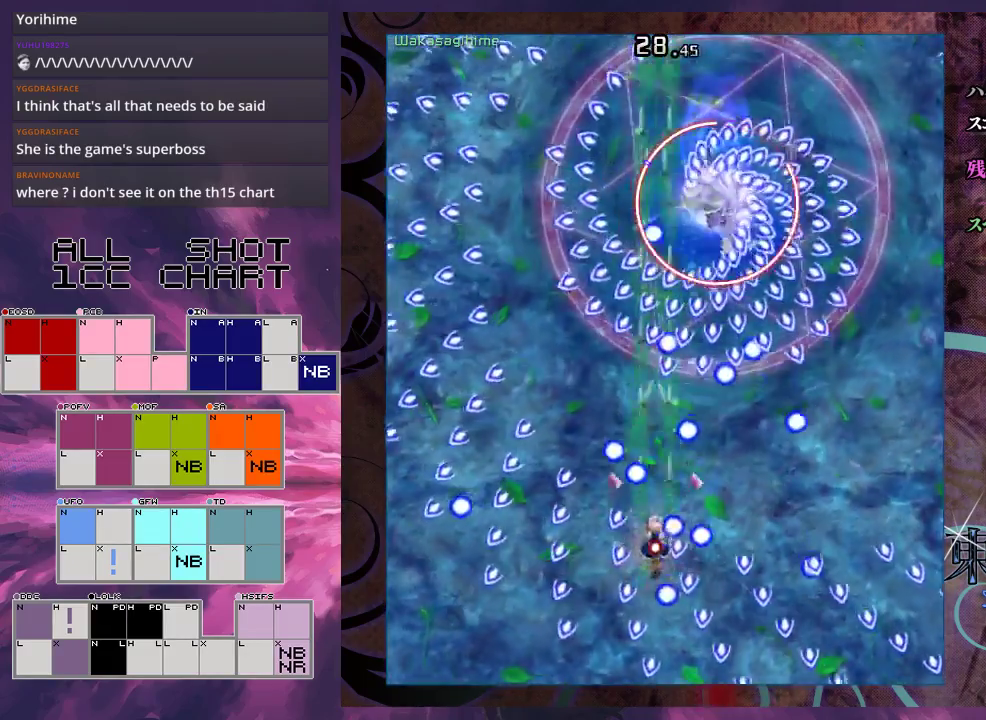
{"dt_ms": 400, "buttons": ["X", "L1"], "left_stick": "up-right", "events": [[200, "left_stick", "right"], [400, "left_stick", "up-right"]]}
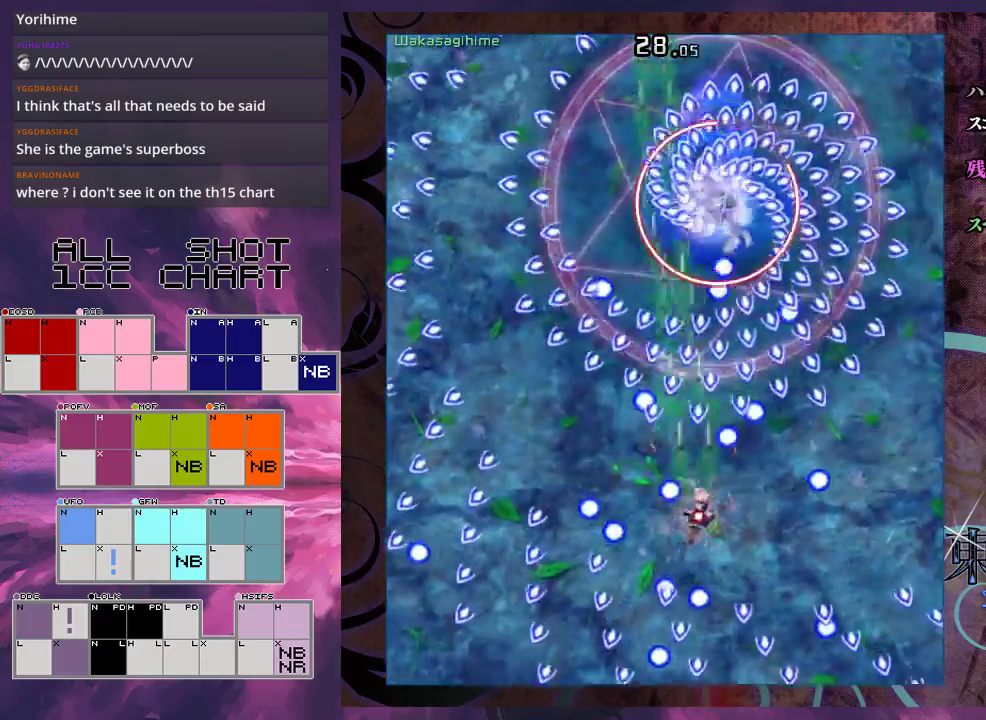
{"dt_ms": 600, "buttons": ["X", "L1"], "left_stick": "up", "events": [[167, "left_stick", "down"], [400, "left_stick", "center"], [533, "left_stick", "up"]]}
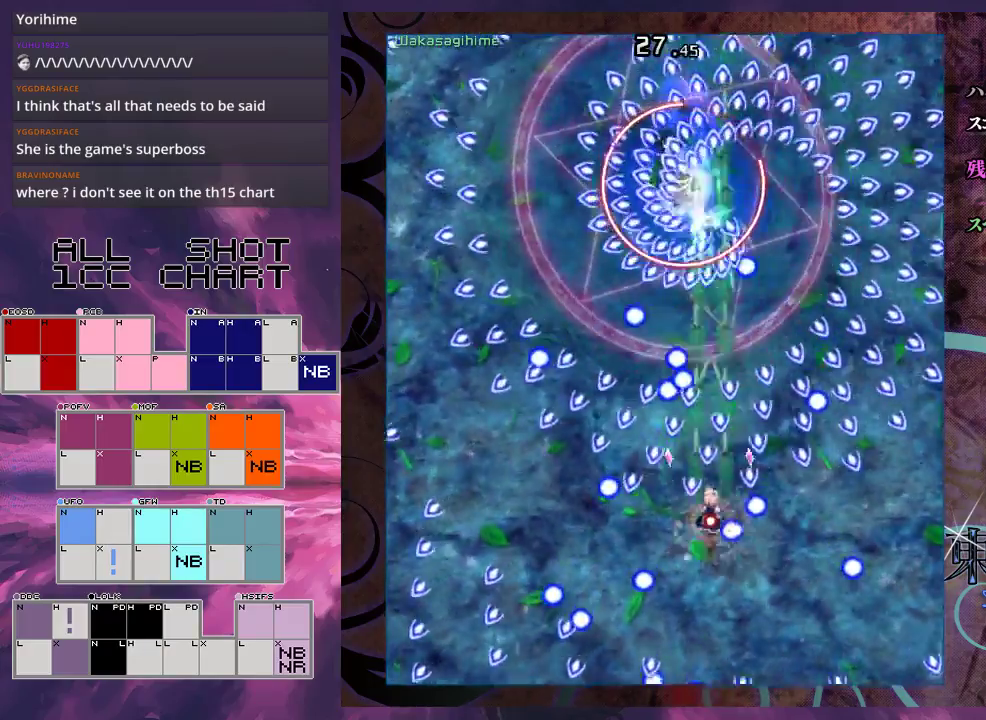
{"dt_ms": 400, "buttons": ["X", "L1"], "left_stick": "center", "events": [[67, "left_stick", "up-right"], [267, "left_stick", "center"]]}